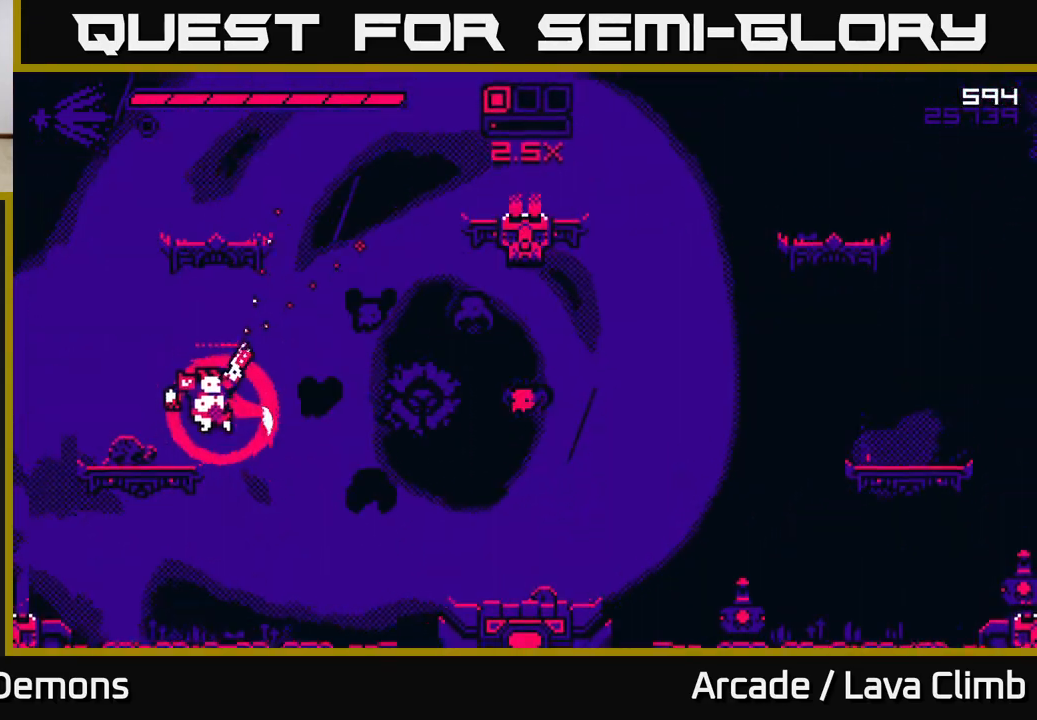
Gameplay with a controller (Xbox layout); each line is a JSON object with the inputs held at the frame after it. "events" lists button and stick changes between this image and that frame as [ms after this image, input, new state], when the widget could be followed in between.
{"buttons": [], "left_stick": "center", "right_stick": "right", "events": [[67, "right_stick", "right"], [100, "left_stick", "right"], [167, "R2", "down"], [250, "R2", "up"], [267, "left_stick", "left"], [433, "left_stick", "center"]]}
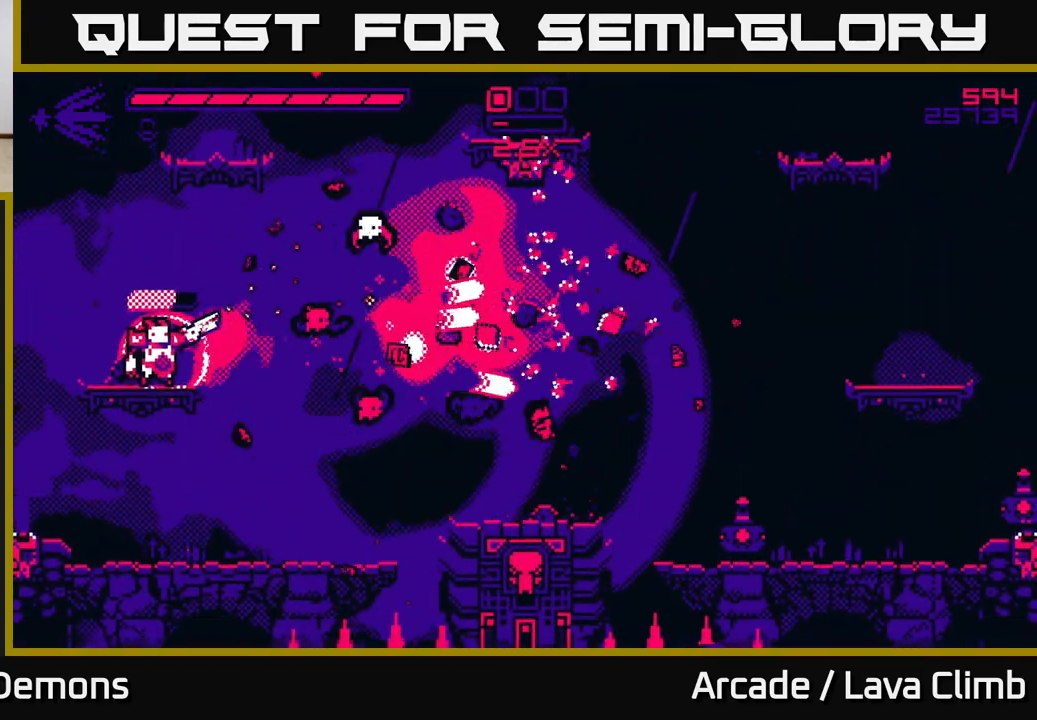
{"buttons": [], "left_stick": "up-left", "right_stick": "right", "events": [[133, "left_stick", "right"], [283, "R2", "down"], [300, "left_stick", "up-left"], [317, "L2", "down"], [383, "R2", "up"], [500, "L2", "up"]]}
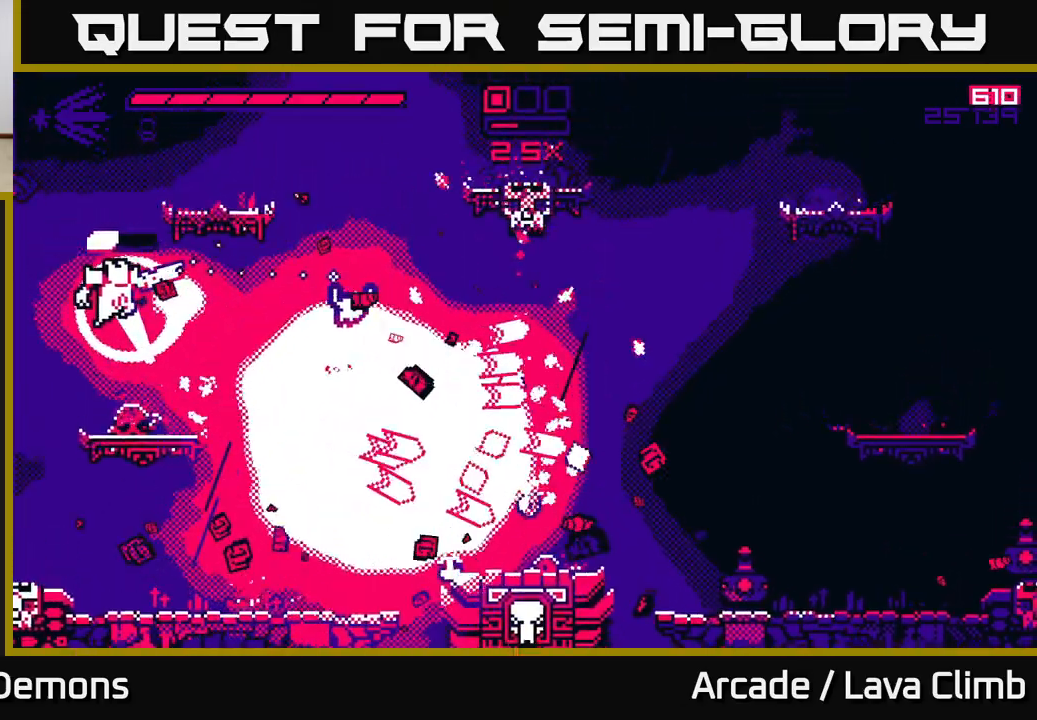
{"buttons": ["R2"], "left_stick": "center", "right_stick": "right", "events": [[50, "left_stick", "center"], [167, "left_stick", "right"], [367, "left_stick", "left"], [417, "R2", "down"], [450, "left_stick", "center"]]}
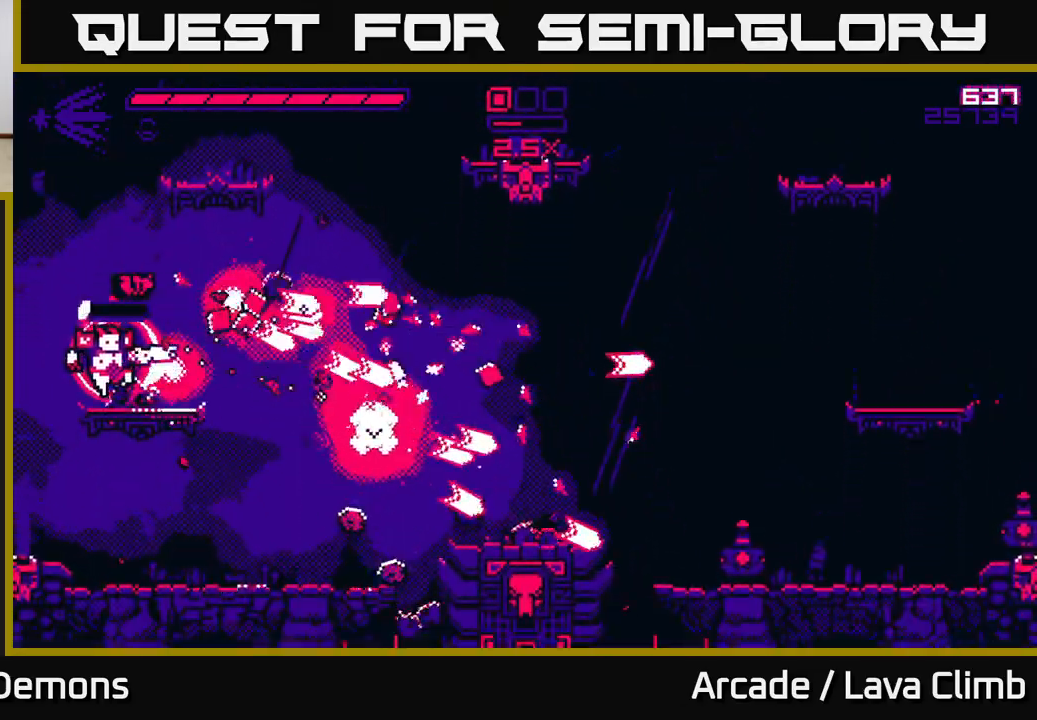
{"buttons": [], "left_stick": "right", "right_stick": "right", "events": [[17, "R2", "up"], [133, "left_stick", "right"]]}
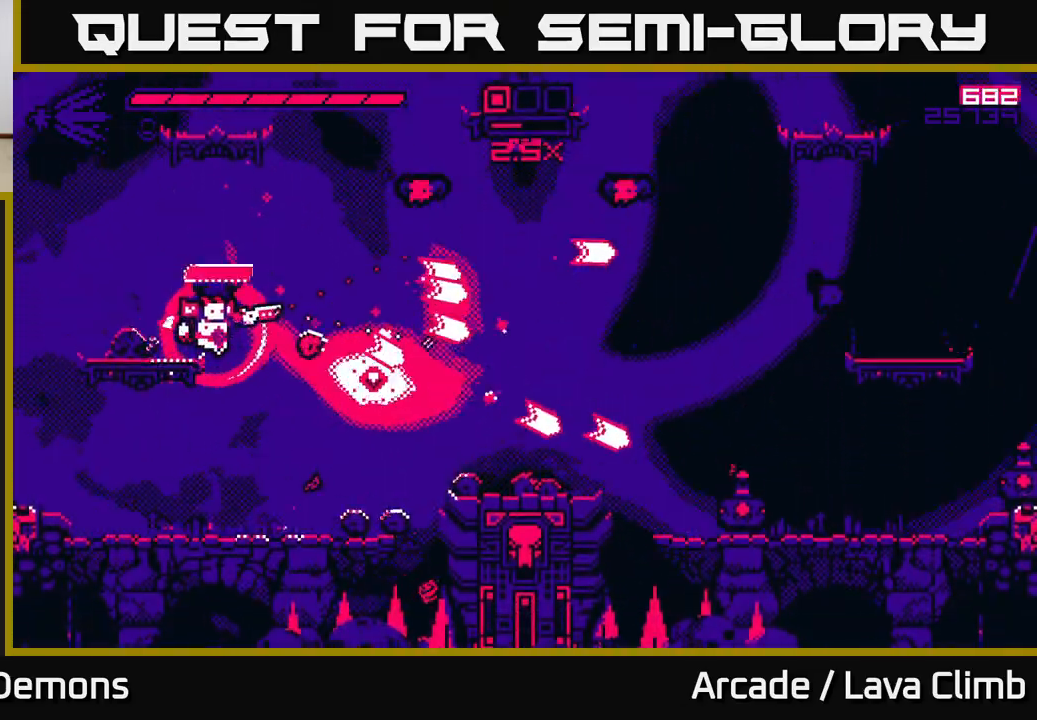
{"buttons": [], "left_stick": "left", "right_stick": "up-right", "events": [[267, "right_stick", "up-right"], [283, "L2", "down"], [433, "L2", "up"], [433, "left_stick", "up"], [500, "left_stick", "left"]]}
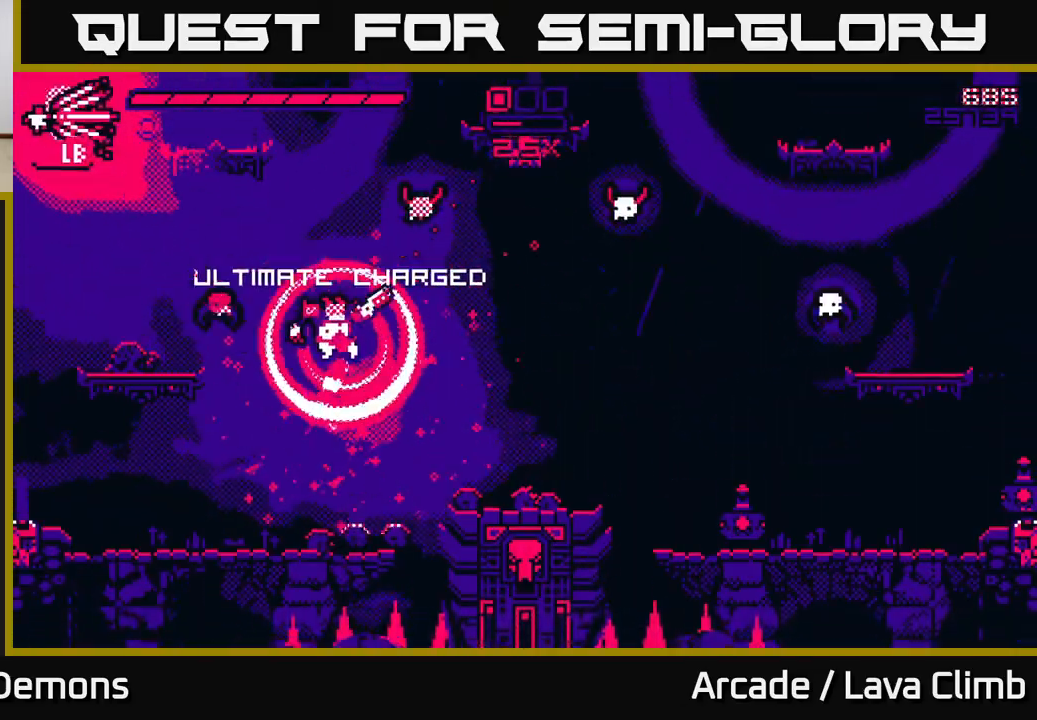
{"buttons": [], "left_stick": "left", "right_stick": "left", "events": [[117, "left_stick", "right"], [283, "R2", "down"], [300, "right_stick", "up-left"], [317, "left_stick", "left"], [367, "R2", "up"], [367, "right_stick", "left"]]}
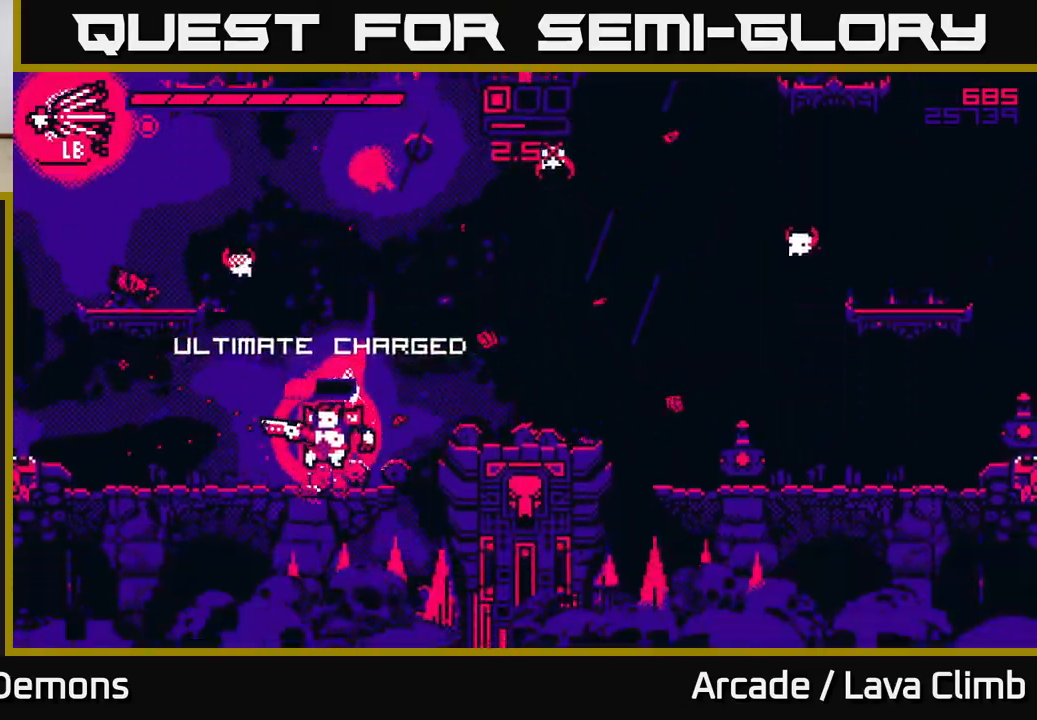
{"buttons": [], "left_stick": "center", "right_stick": "up-right", "events": [[67, "right_stick", "up"], [133, "right_stick", "up-right"], [350, "R2", "down"], [367, "left_stick", "center"], [467, "R2", "up"]]}
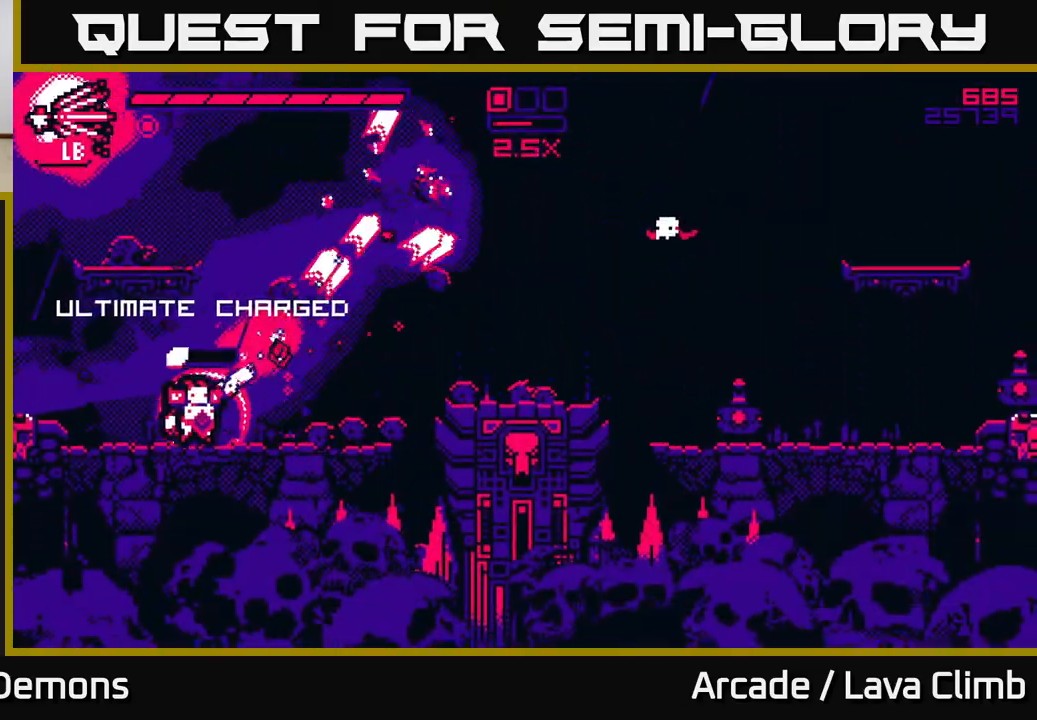
{"buttons": ["R2"], "left_stick": "left", "right_stick": "up-right", "events": [[167, "left_stick", "right"], [450, "left_stick", "left"], [483, "R2", "down"]]}
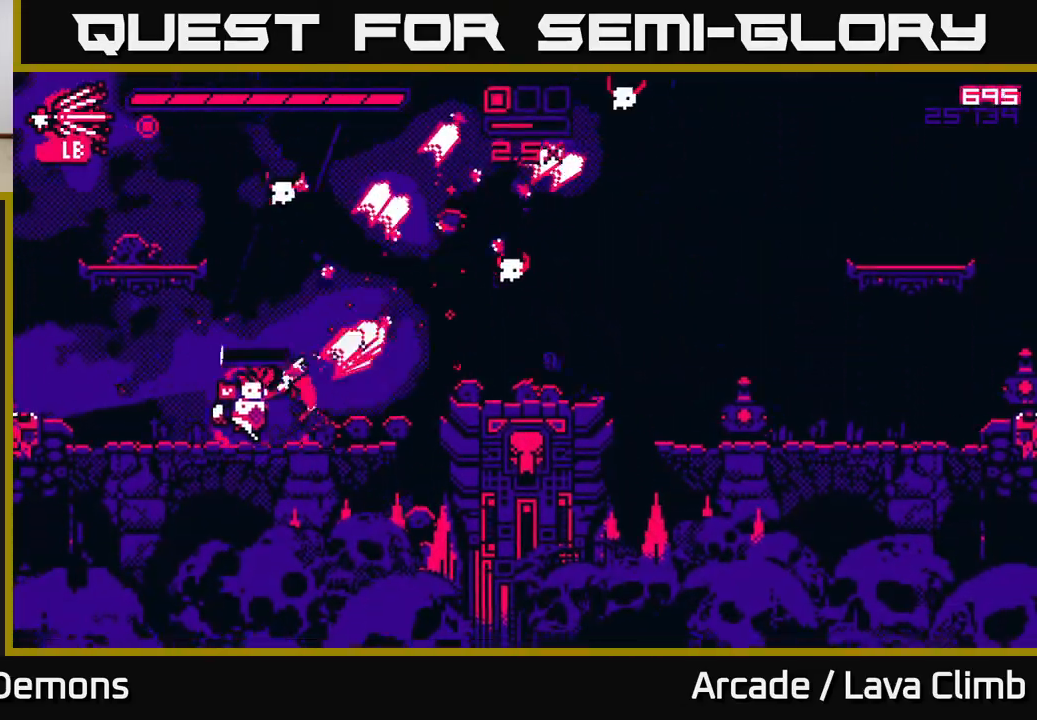
{"buttons": [], "left_stick": "left", "right_stick": "up-right", "events": [[67, "right_stick", "up"], [83, "R2", "up"], [233, "left_stick", "center"], [267, "right_stick", "up-right"], [450, "left_stick", "left"]]}
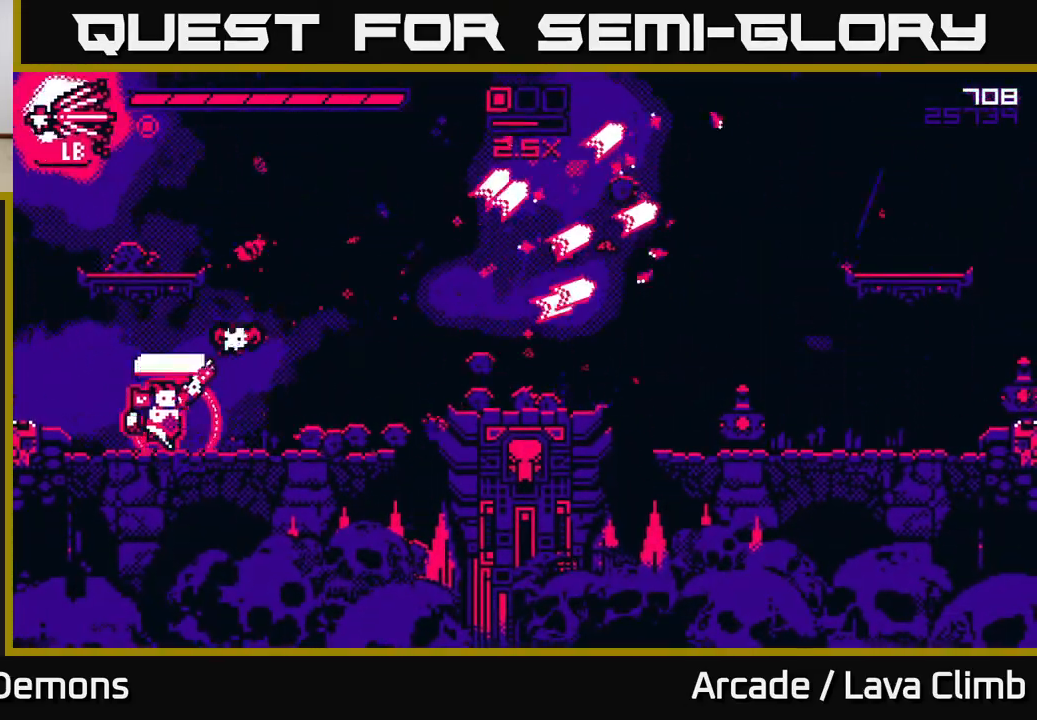
{"buttons": ["L2"], "left_stick": "right", "right_stick": "up-right", "events": [[17, "R2", "down"], [117, "left_stick", "center"], [133, "R2", "up"], [283, "left_stick", "right"], [433, "L2", "down"]]}
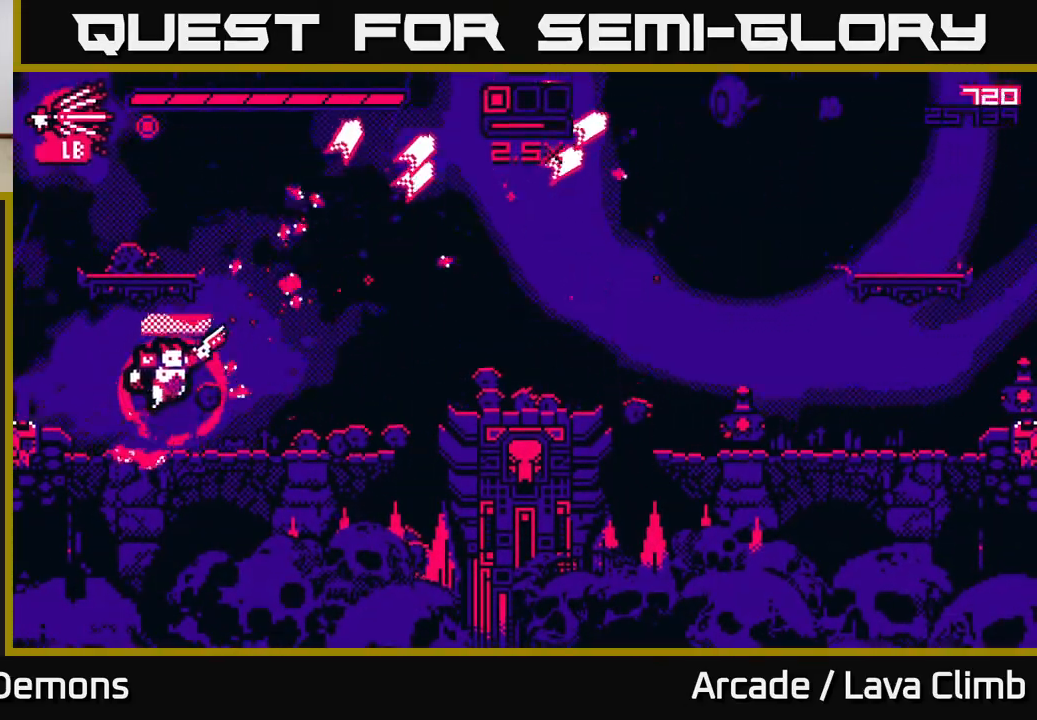
{"buttons": [], "left_stick": "right", "right_stick": "up-right", "events": [[200, "L2", "up"]]}
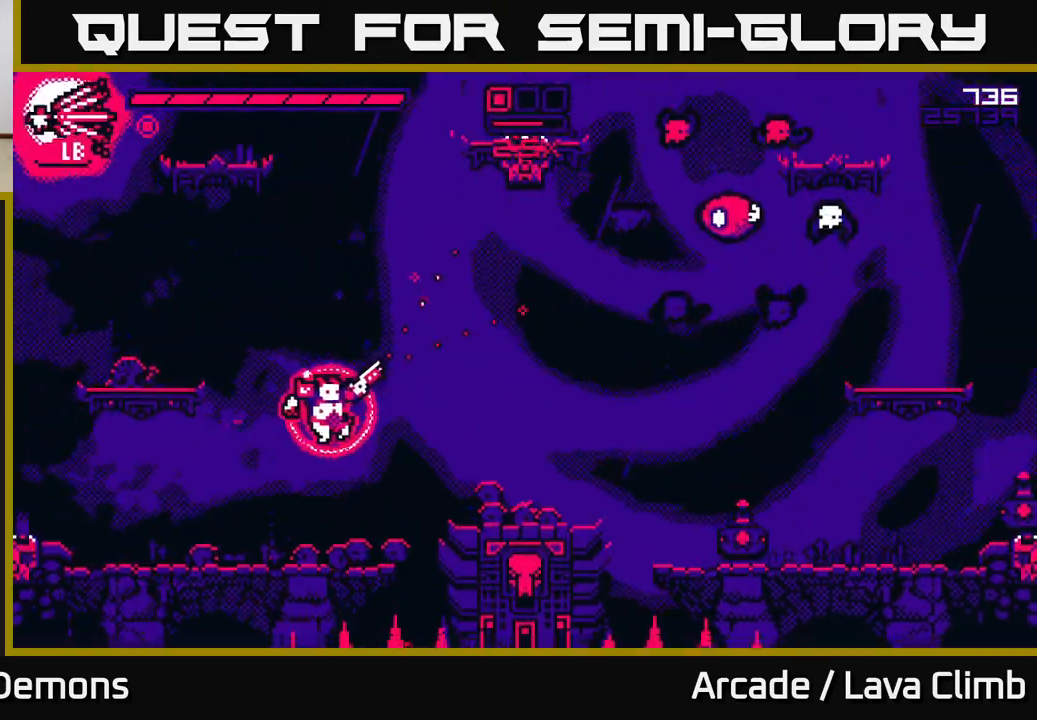
{"buttons": [], "left_stick": "right", "right_stick": "up-right", "events": [[50, "L2", "down"], [50, "R2", "down"], [167, "R2", "up"], [267, "L2", "up"]]}
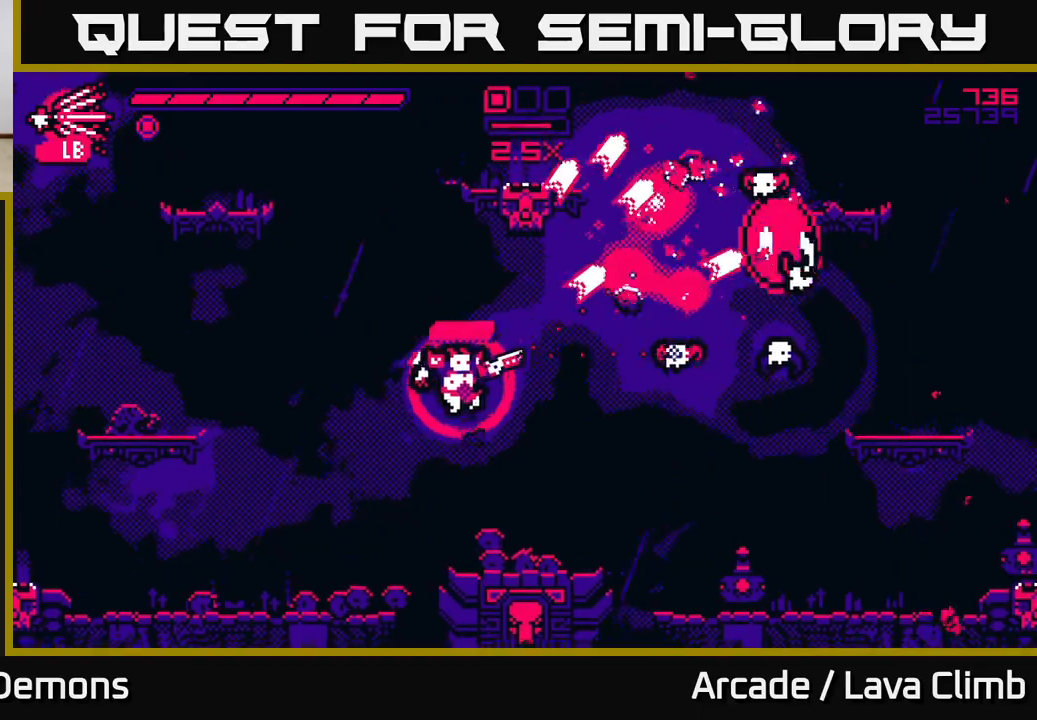
{"buttons": [], "left_stick": "center", "right_stick": "up-right", "events": [[183, "R2", "down"], [283, "left_stick", "center"], [300, "R2", "up"]]}
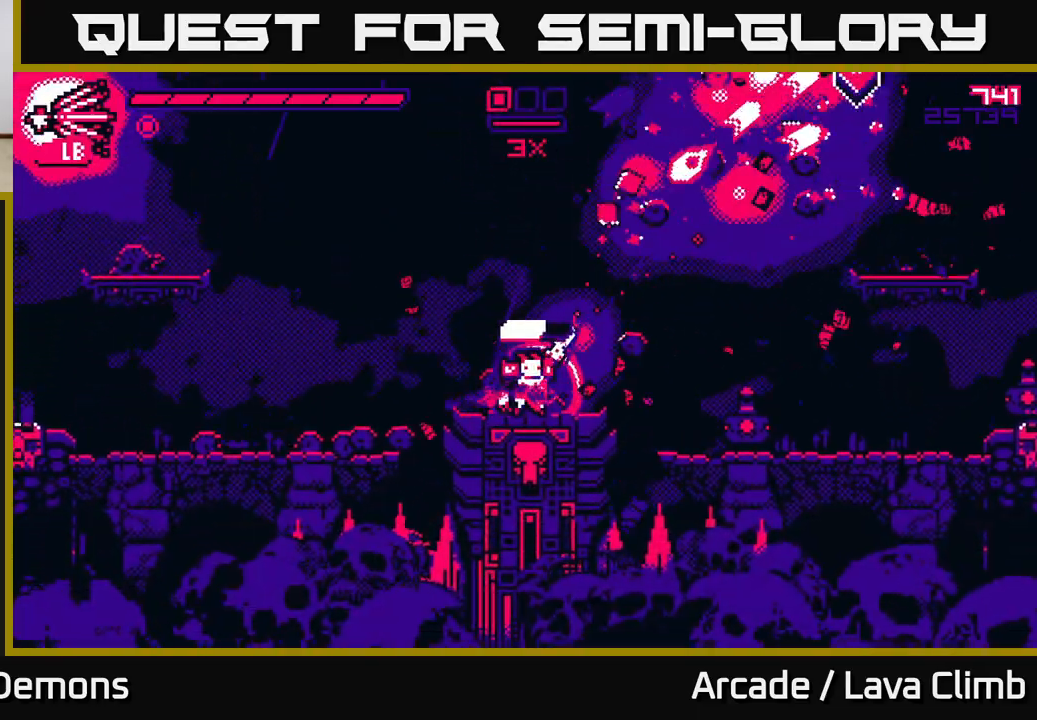
{"buttons": [], "left_stick": "center", "right_stick": "up-right", "events": [[67, "L2", "down"], [133, "left_stick", "left"], [250, "L2", "up"], [267, "left_stick", "center"], [350, "left_stick", "right"], [500, "left_stick", "center"]]}
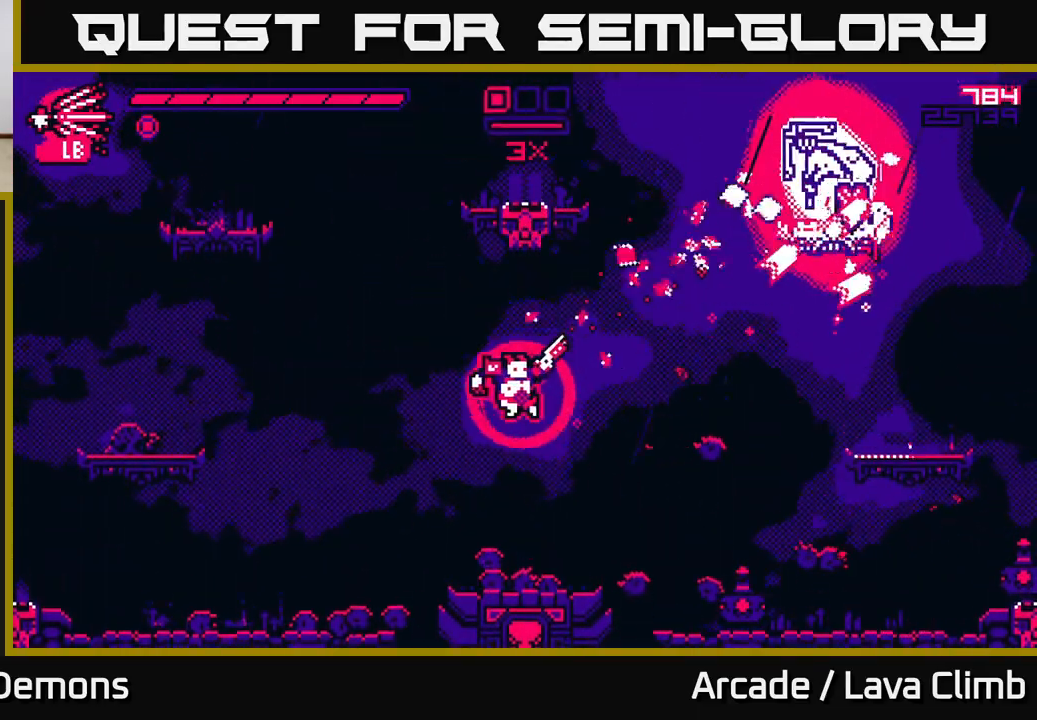
{"buttons": [], "left_stick": "center", "right_stick": "up-right", "events": []}
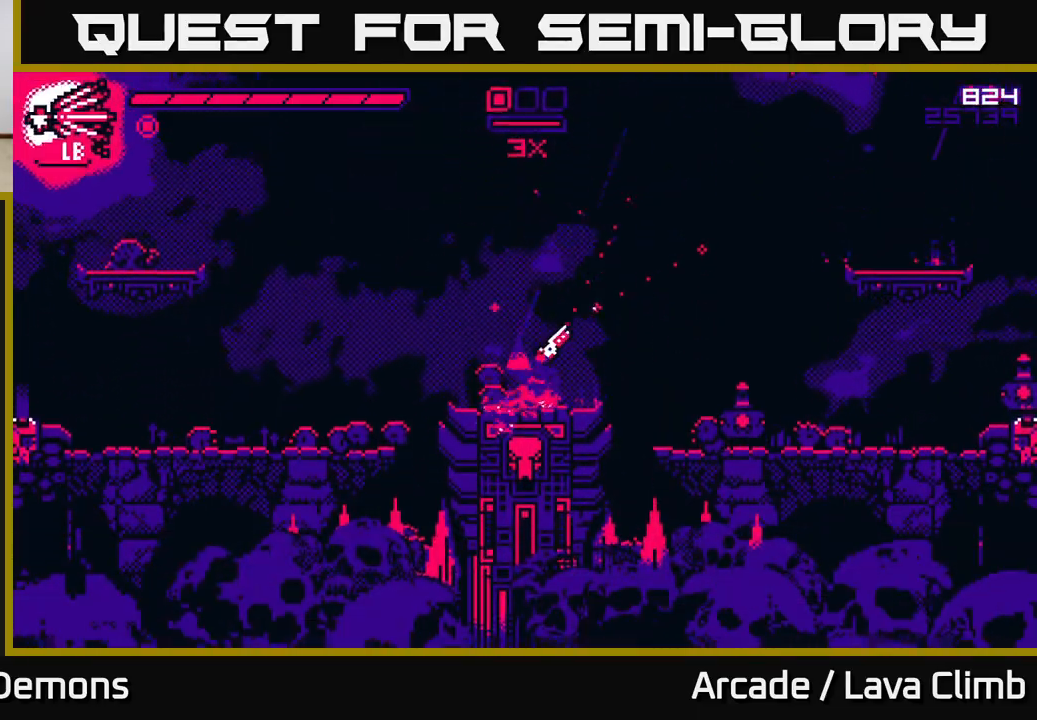
{"buttons": [], "left_stick": "left", "right_stick": "up-right", "events": [[83, "left_stick", "left"], [167, "L2", "down"], [383, "L2", "up"]]}
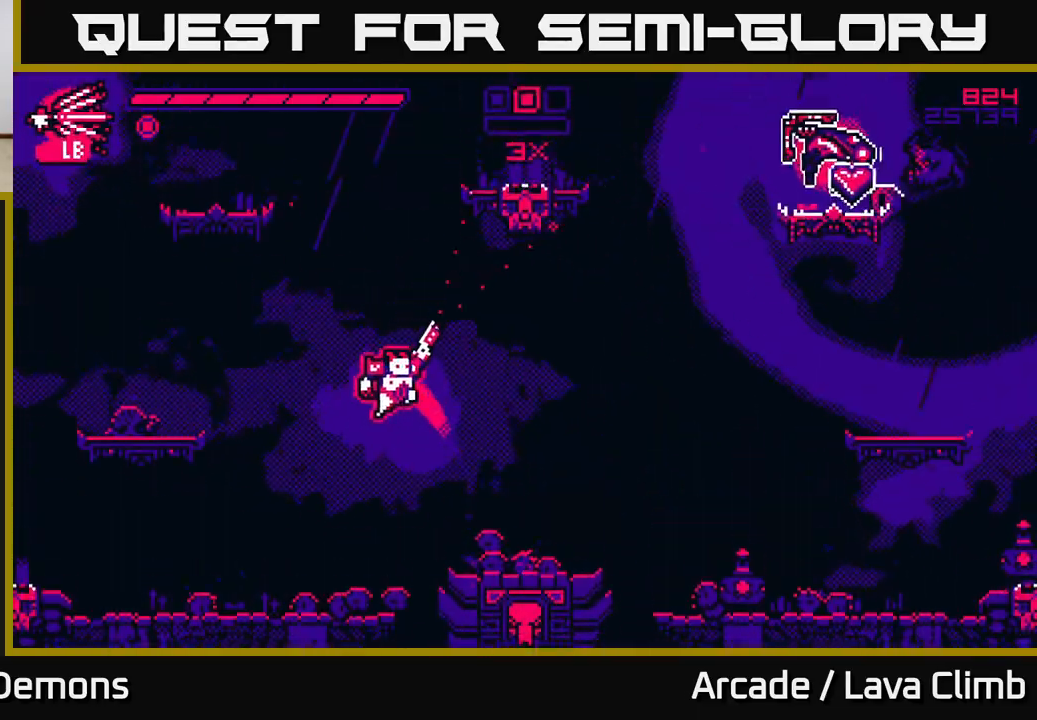
{"buttons": [], "left_stick": "center", "right_stick": "up-right", "events": [[283, "left_stick", "center"]]}
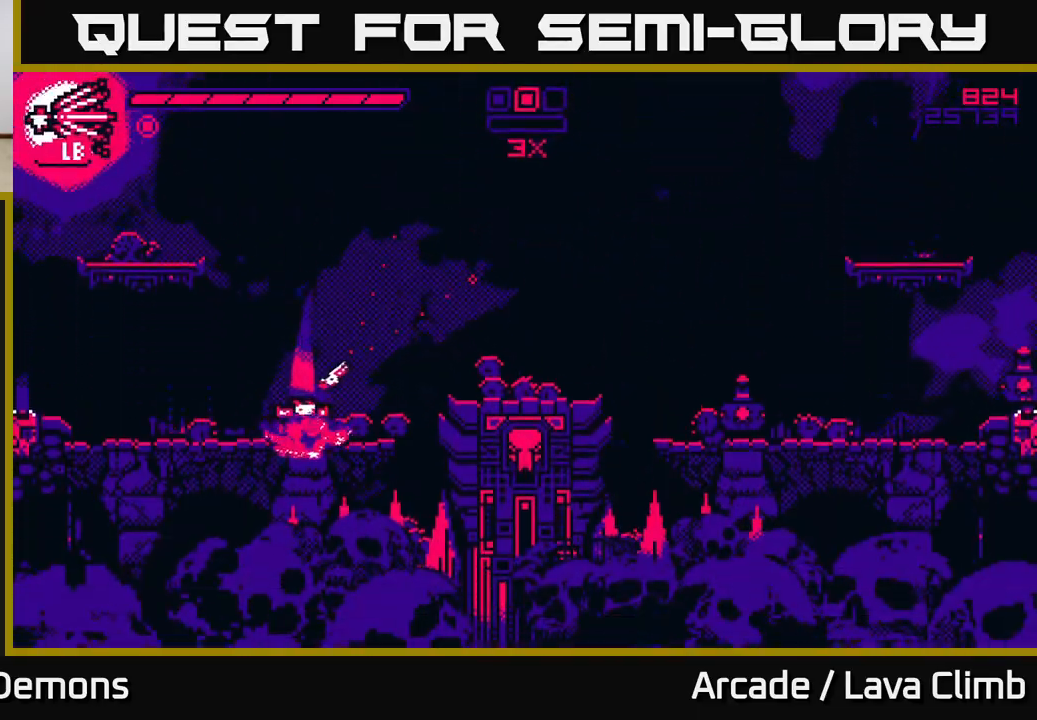
{"buttons": [], "left_stick": "center", "right_stick": "up-right", "events": [[233, "L1", "down"], [250, "left_stick", "up-right"], [350, "L1", "up"], [367, "left_stick", "center"]]}
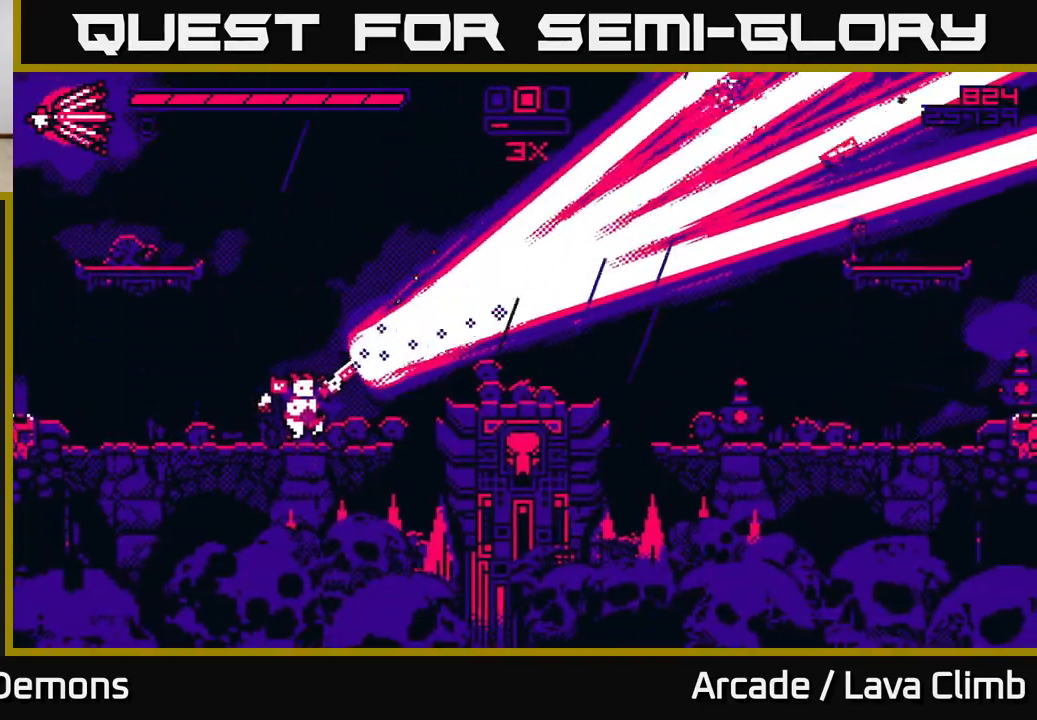
{"buttons": [], "left_stick": "center", "right_stick": "up-right", "events": []}
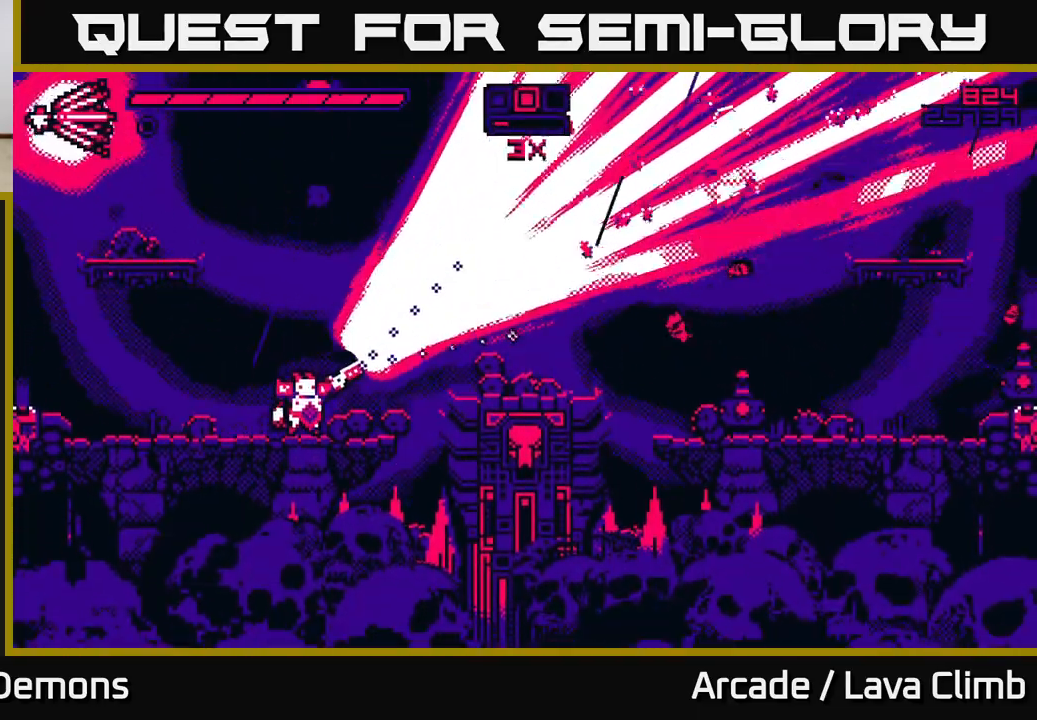
{"buttons": [], "left_stick": "right", "right_stick": "up-right", "events": [[67, "left_stick", "right"], [83, "L2", "down"], [450, "L2", "up"]]}
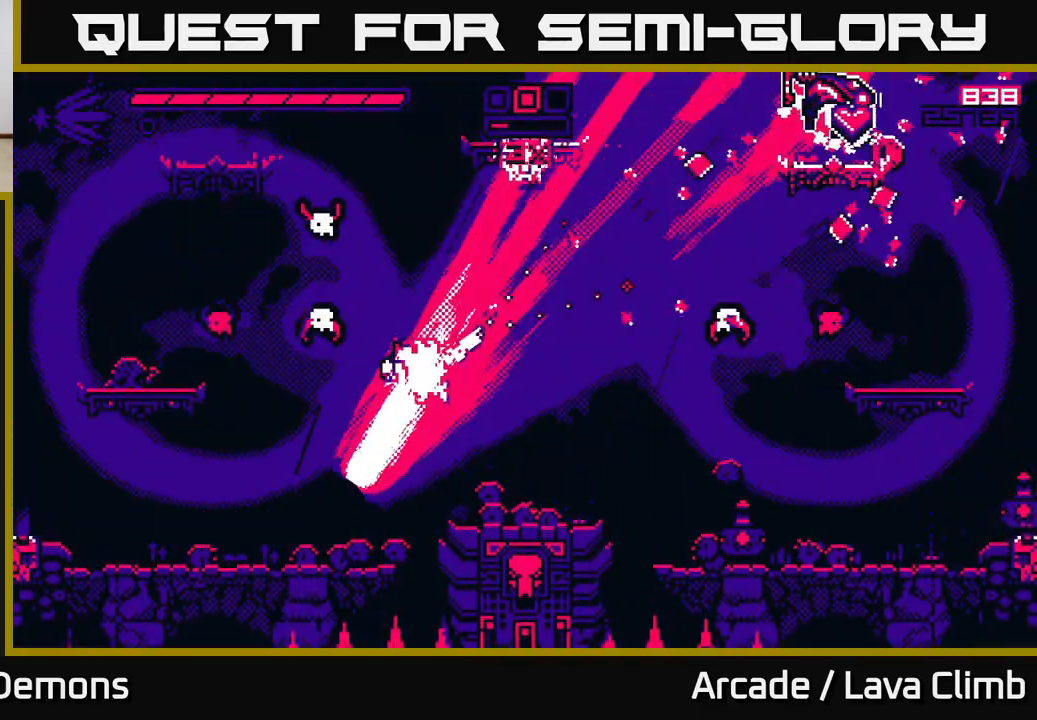
{"buttons": [], "left_stick": "center", "right_stick": "up-right", "events": [[267, "R2", "down"], [383, "R2", "up"], [400, "left_stick", "center"]]}
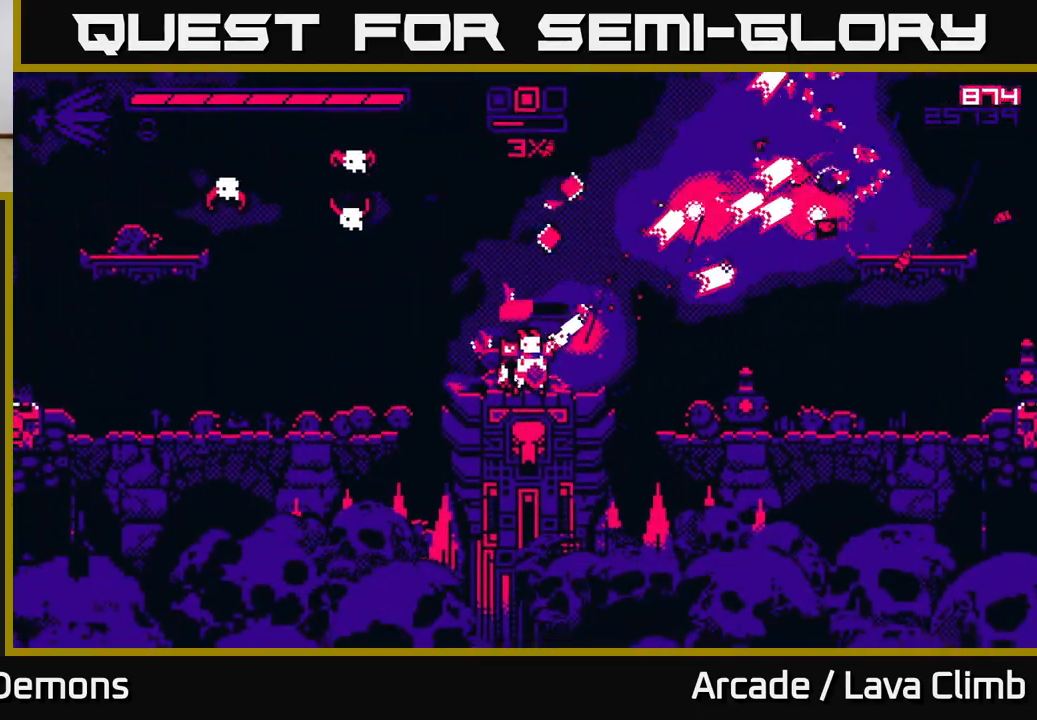
{"buttons": ["R2"], "left_stick": "center", "right_stick": "up-left", "events": [[117, "right_stick", "up-left"], [350, "R2", "down"]]}
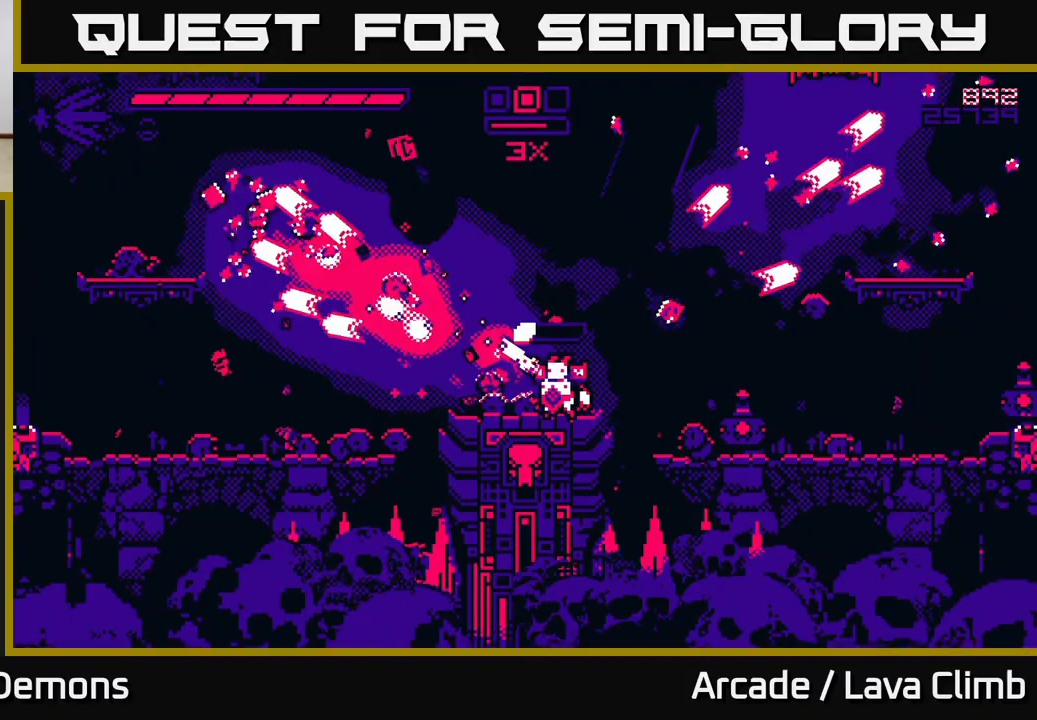
{"buttons": ["L2"], "left_stick": "left", "right_stick": "up-left", "events": [[17, "R2", "up"], [367, "L2", "down"], [383, "left_stick", "left"]]}
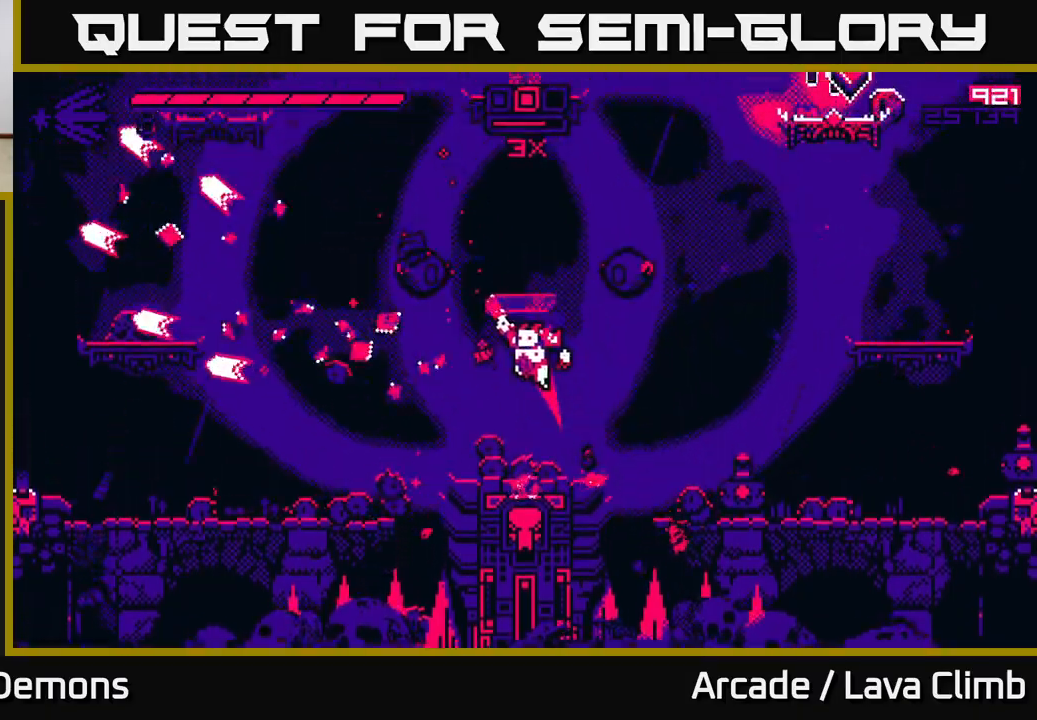
{"buttons": ["R2"], "left_stick": "left", "right_stick": "left", "events": [[50, "L2", "up"], [183, "left_stick", "right"], [433, "left_stick", "left"], [433, "right_stick", "left"], [483, "R2", "down"]]}
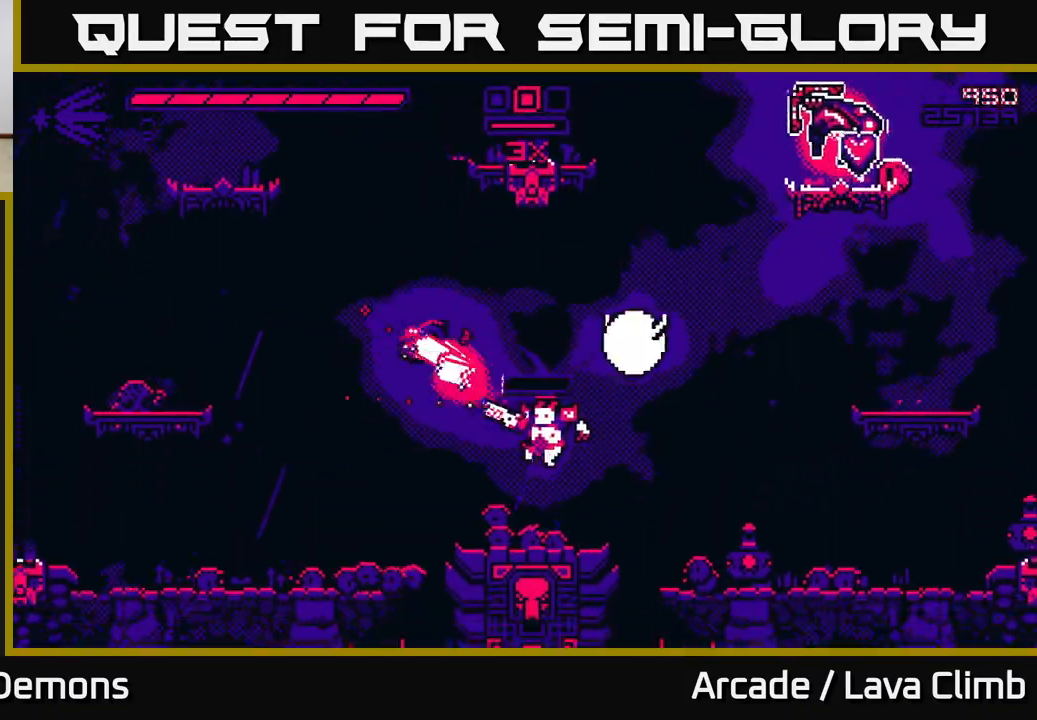
{"buttons": [], "left_stick": "up-left", "right_stick": "up-right", "events": [[67, "R2", "up"], [133, "left_stick", "center"], [150, "right_stick", "up"], [267, "right_stick", "up-right"], [283, "left_stick", "left"], [333, "L2", "down"], [400, "left_stick", "up-left"], [467, "L2", "up"]]}
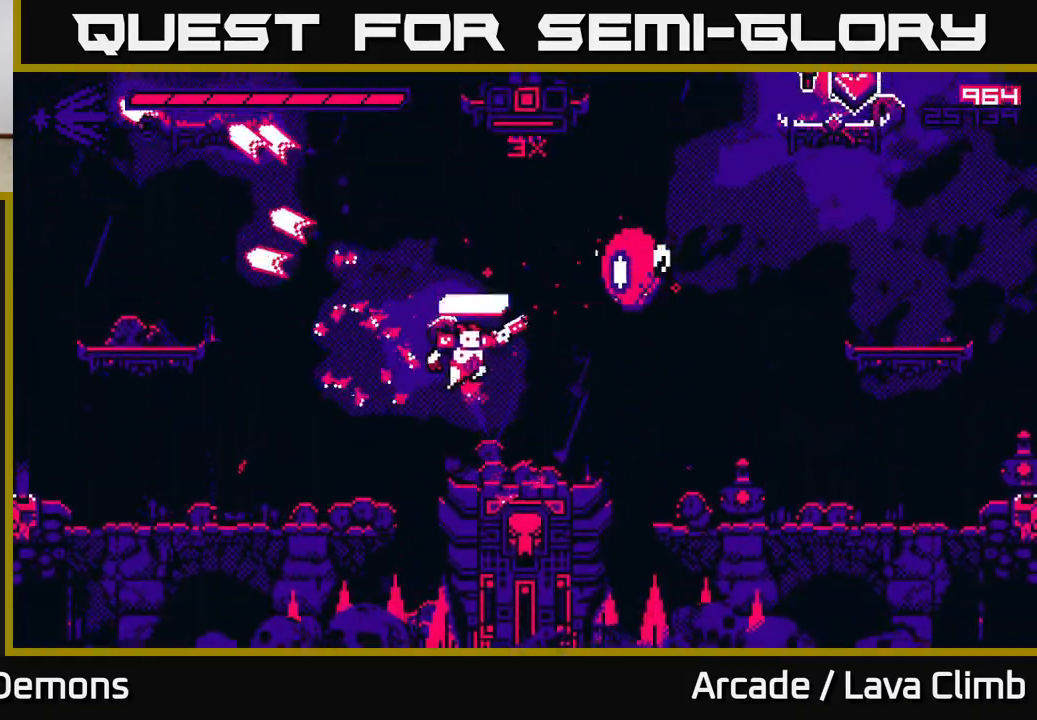
{"buttons": [], "left_stick": "left", "right_stick": "up-right", "events": [[33, "left_stick", "left"], [67, "R2", "down"], [167, "R2", "up"]]}
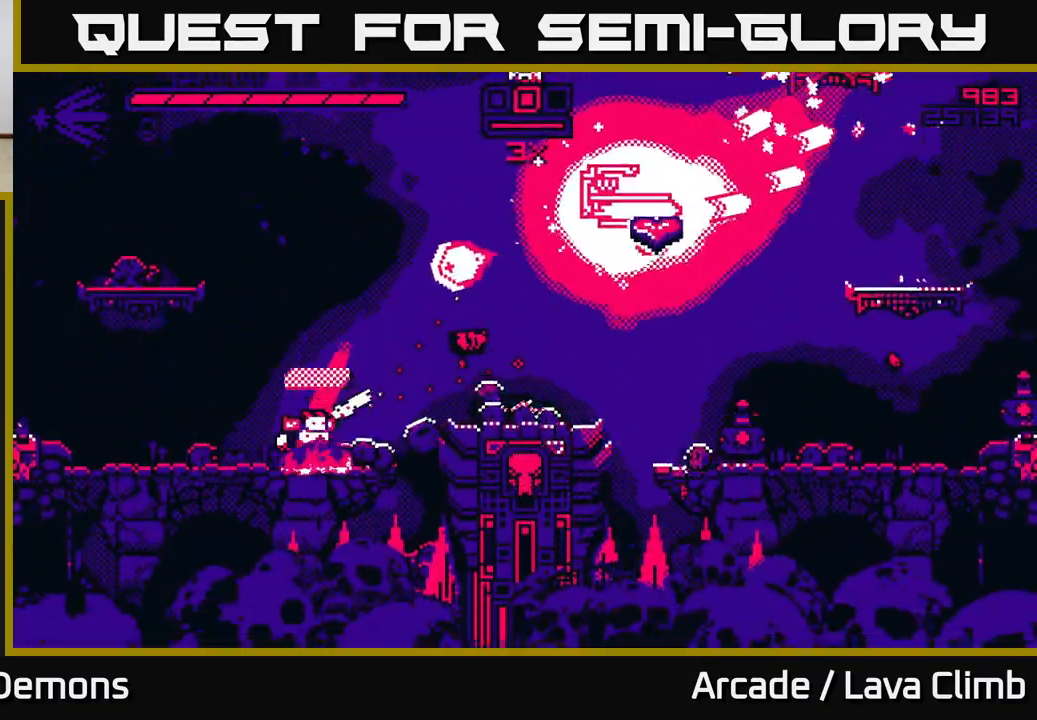
{"buttons": ["L2"], "left_stick": "up-left", "right_stick": "up-right", "events": [[83, "left_stick", "center"], [133, "L2", "down"], [217, "left_stick", "up-left"], [300, "L2", "up"], [367, "L2", "down"]]}
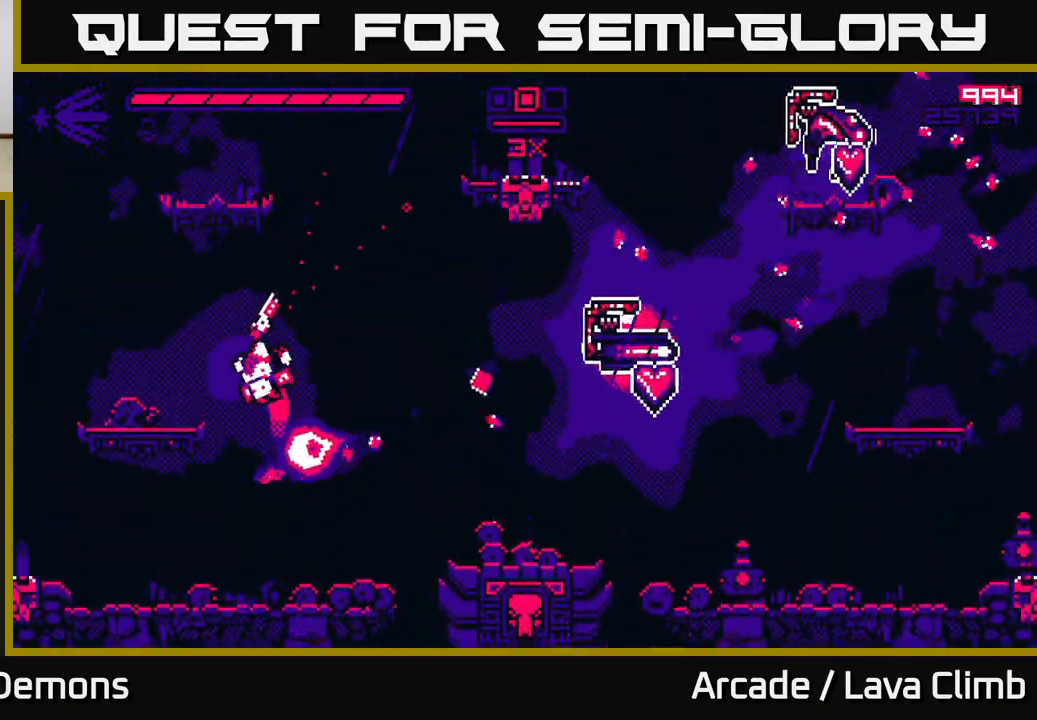
{"buttons": [], "left_stick": "right", "right_stick": "up-right", "events": [[83, "L2", "up"], [83, "left_stick", "right"]]}
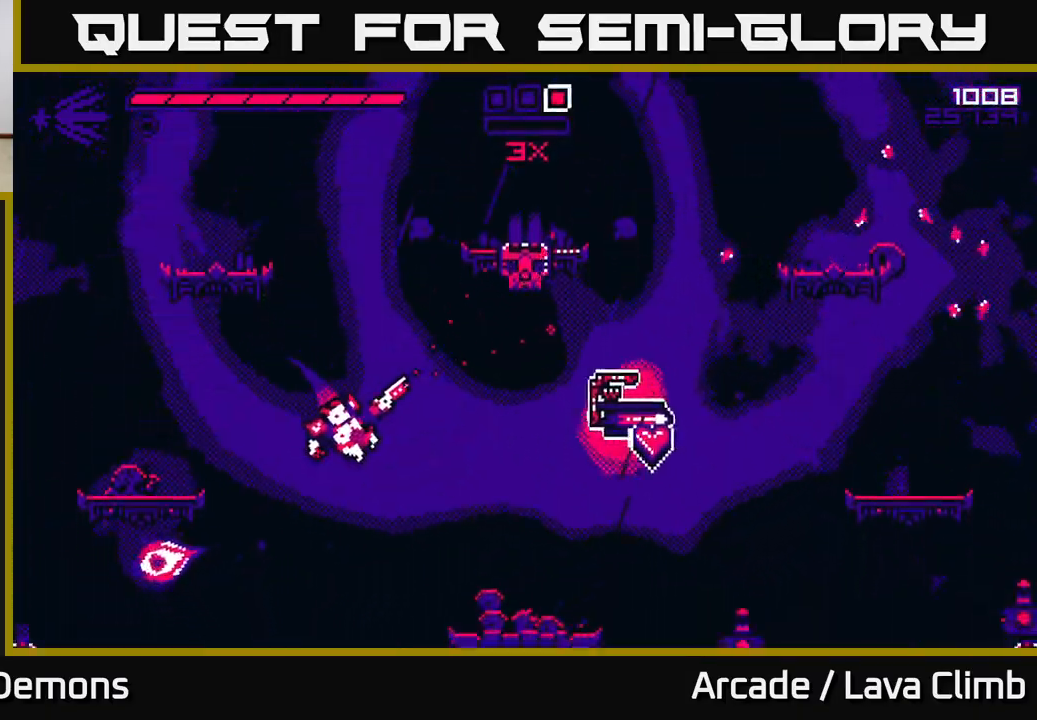
{"buttons": ["L2"], "left_stick": "right", "right_stick": "up-right", "events": [[33, "L2", "down"]]}
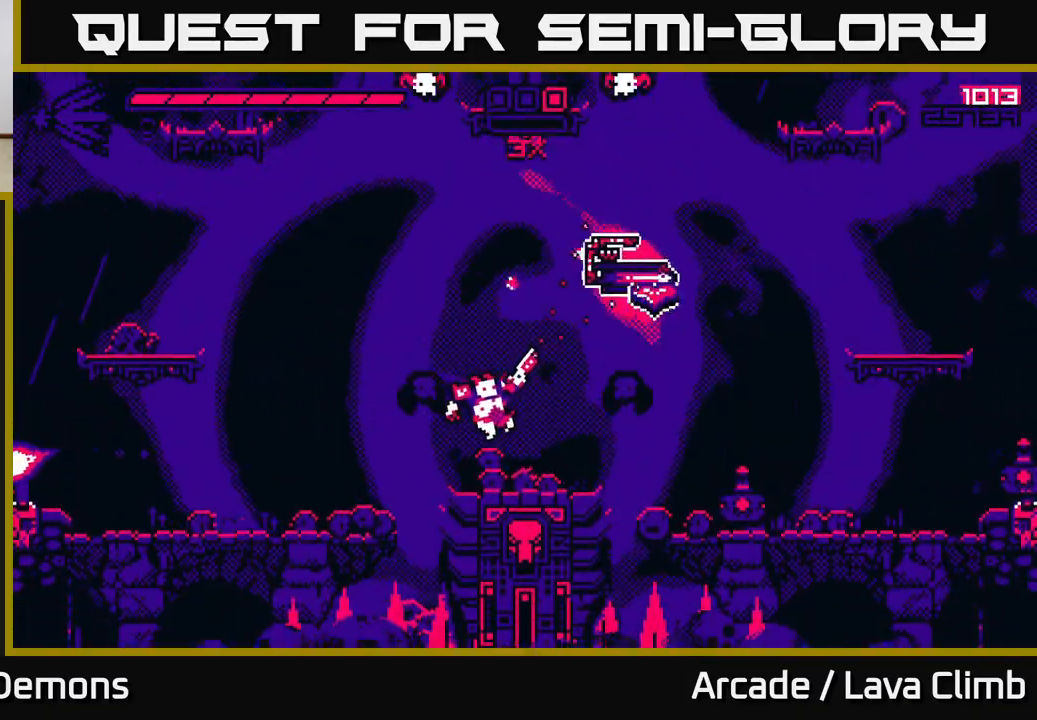
{"buttons": [], "left_stick": "center", "right_stick": "up", "events": [[33, "L2", "up"], [67, "left_stick", "center"], [117, "right_stick", "up"], [133, "left_stick", "left"], [233, "left_stick", "center"], [250, "R2", "down"], [350, "R2", "up"]]}
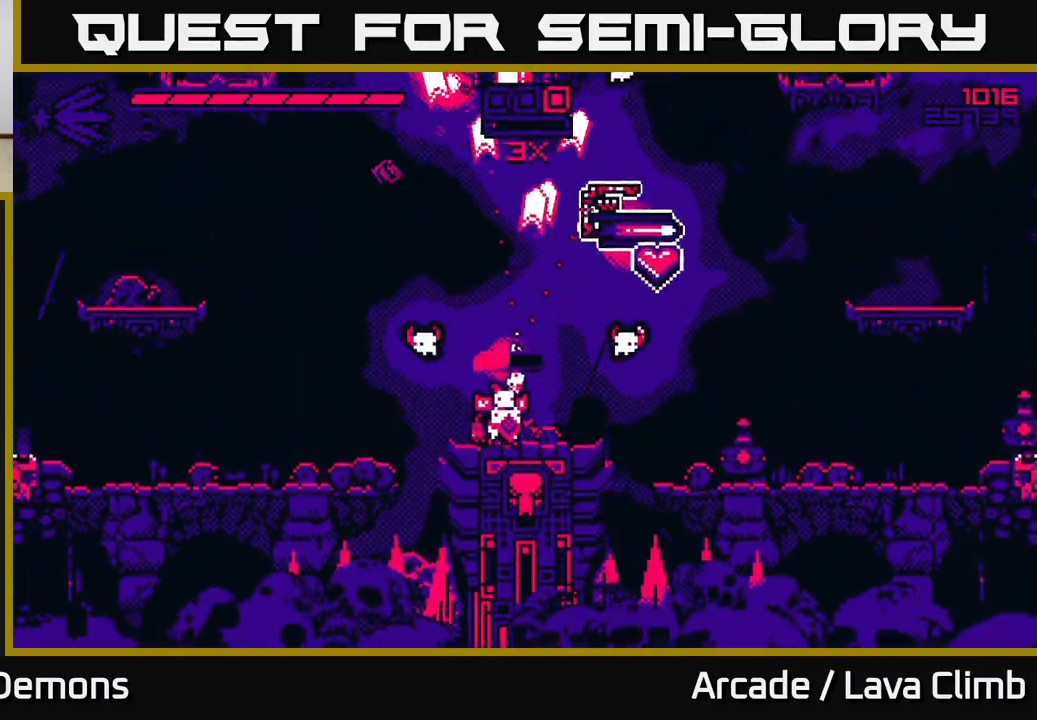
{"buttons": ["R2"], "left_stick": "left", "right_stick": "down-right", "events": [[167, "L2", "down"], [267, "left_stick", "up-left"], [333, "left_stick", "left"], [350, "right_stick", "down"], [400, "L2", "up"], [450, "R2", "down"], [450, "right_stick", "down-right"]]}